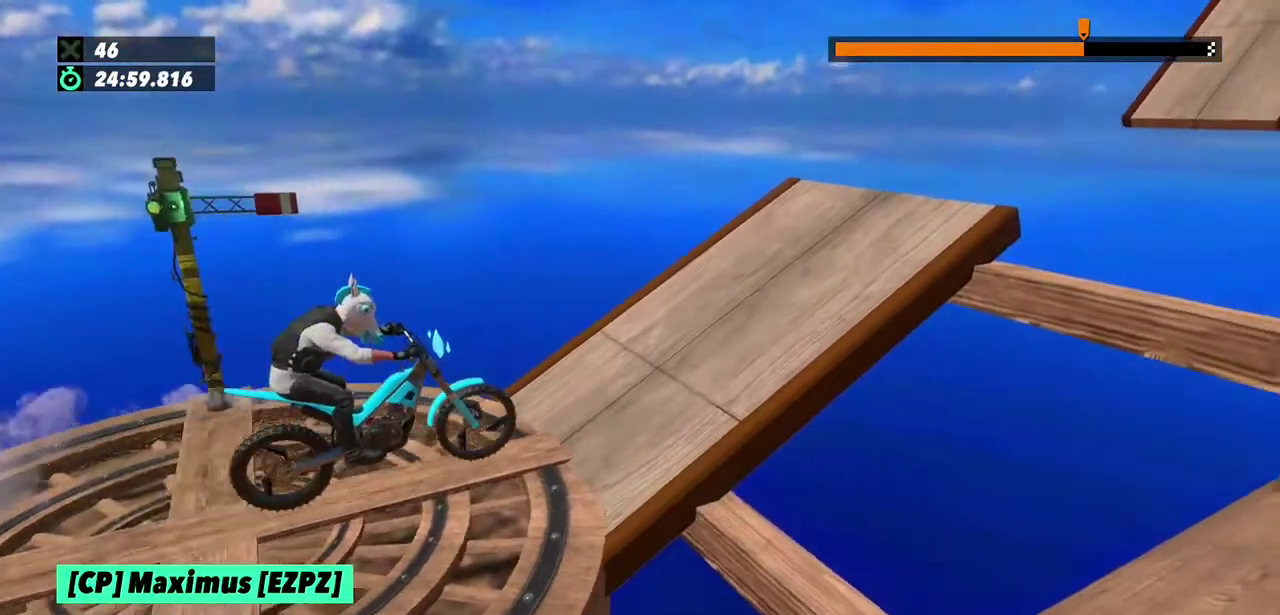
Gameplay with a controller (Xbox layout); each line is a JSON object with the inputs held at the frame after it. "events" lists button and stick changes between this image and that frame as [ms after this image, input, new state], when the widget could be followed in between. This overlay highlights the sticks when they move; stick clicks (L3) are not distinguishable. Not read: L1 L3 R1 R3.
{"buttons": ["R2"], "left_stick": "left", "events": [[33, "left_stick", "left"], [200, "left_stick", "center"], [400, "left_stick", "left"]]}
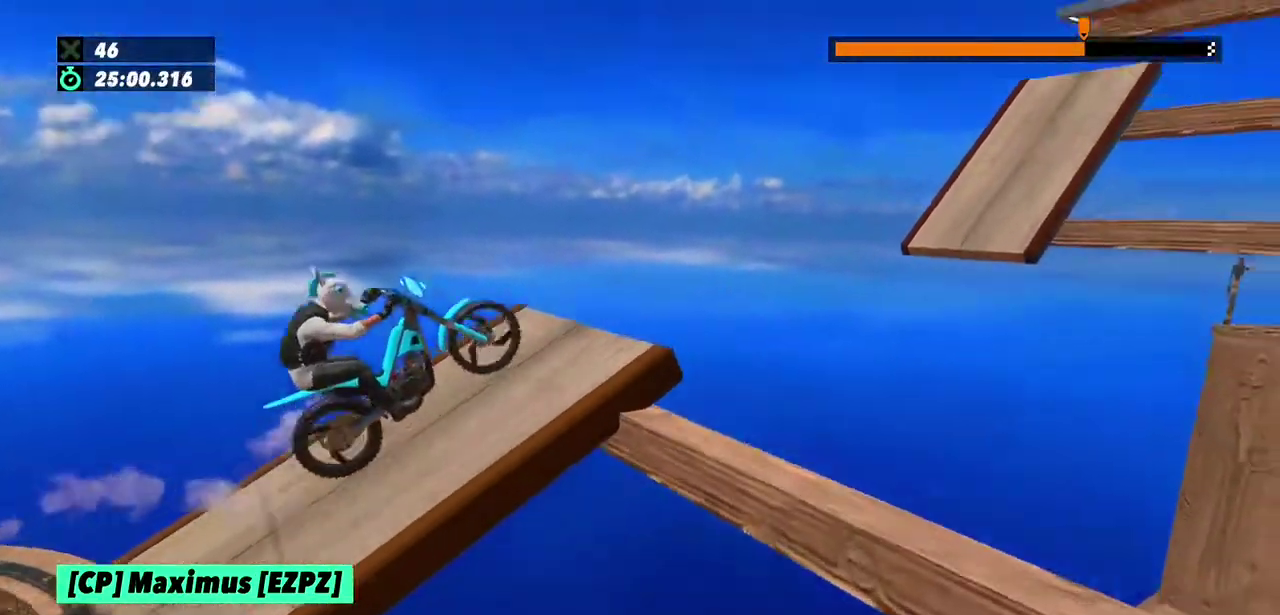
{"buttons": [], "left_stick": "center", "events": [[133, "left_stick", "center"], [200, "left_stick", "right"], [333, "left_stick", "center"], [467, "R2", "up"]]}
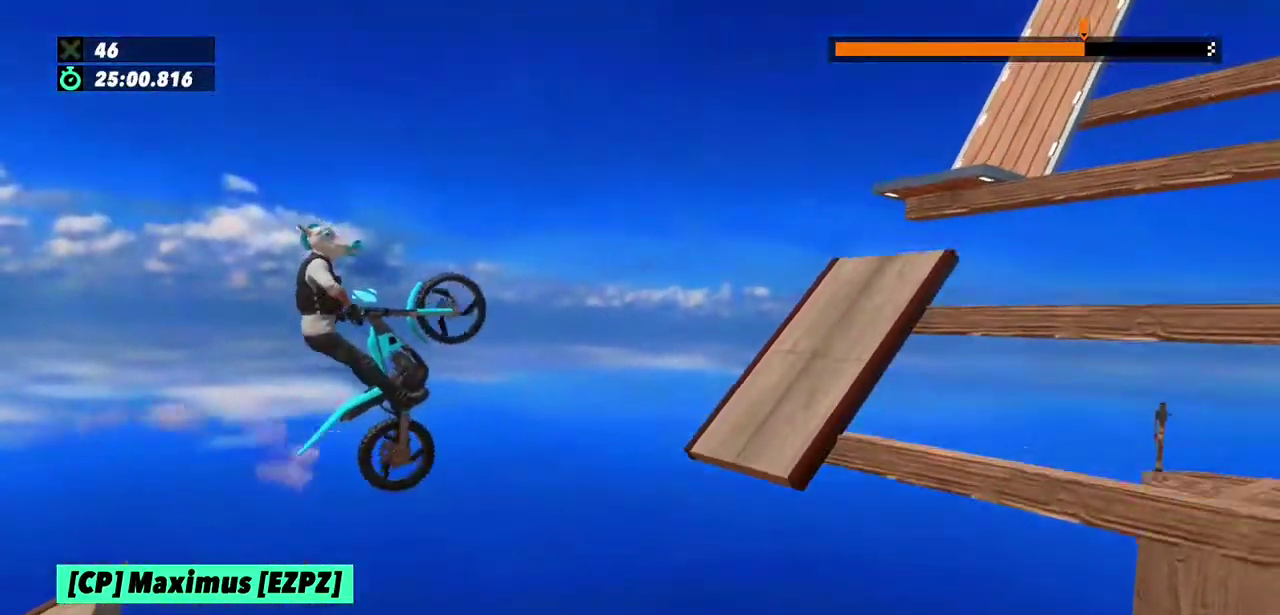
{"buttons": [], "left_stick": "right", "events": [[267, "left_stick", "right"]]}
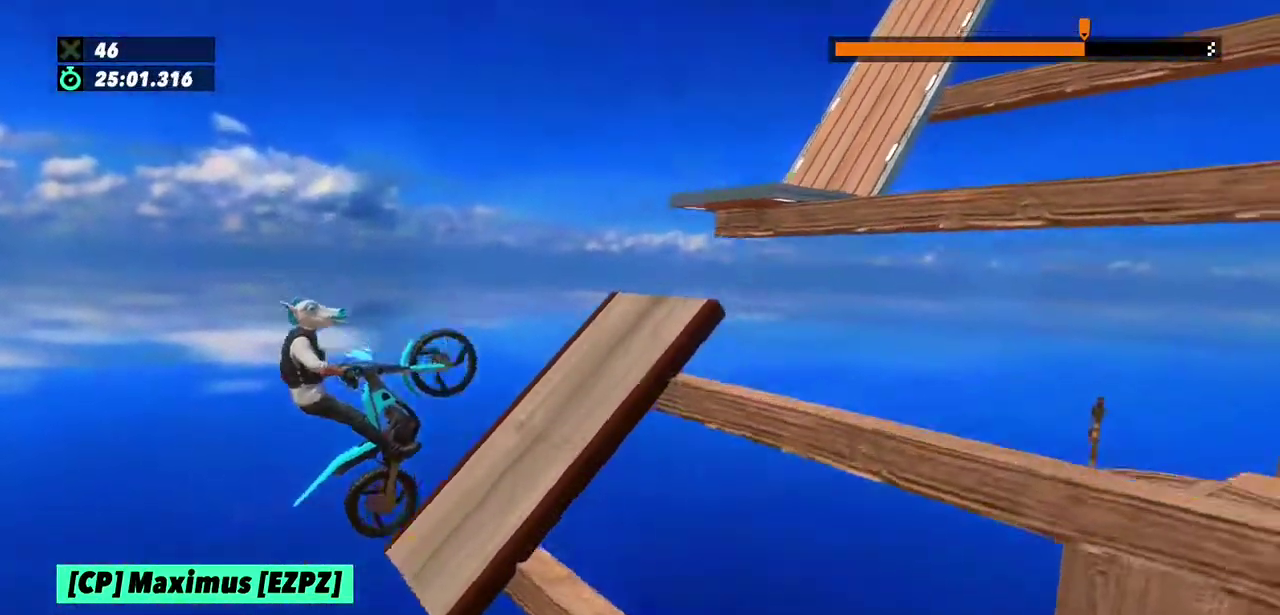
{"buttons": ["R2"], "left_stick": "right", "events": [[100, "left_stick", "left"], [166, "R2", "down"], [400, "left_stick", "right"]]}
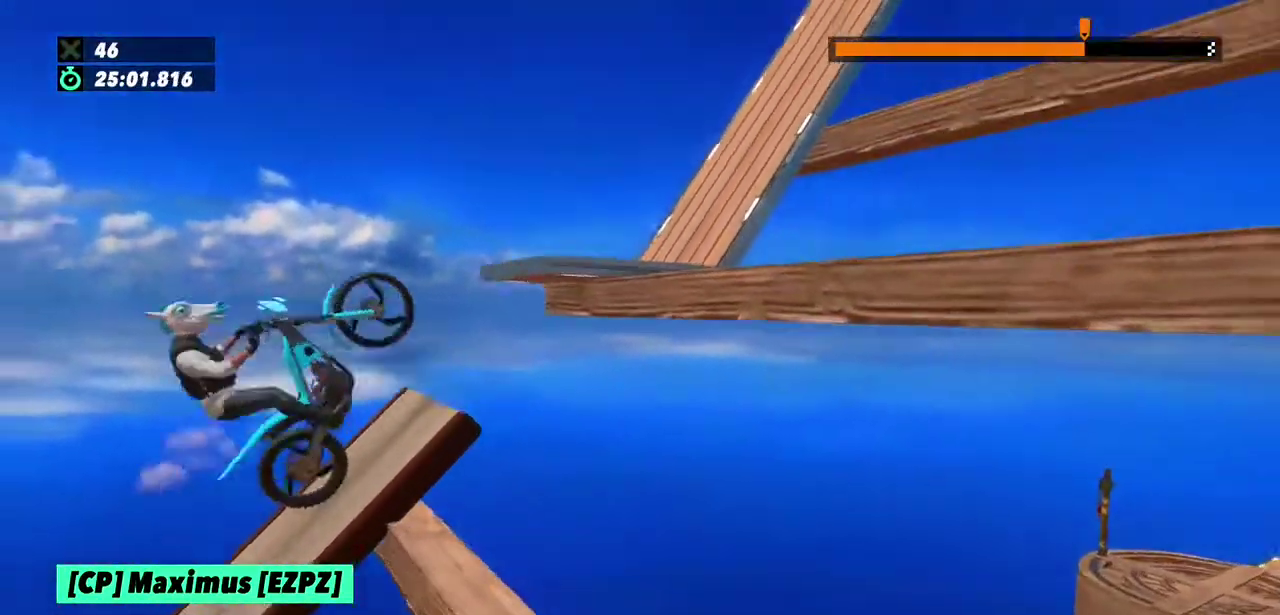
{"buttons": [], "left_stick": "center", "events": [[167, "R2", "up"], [334, "left_stick", "left"], [434, "left_stick", "center"]]}
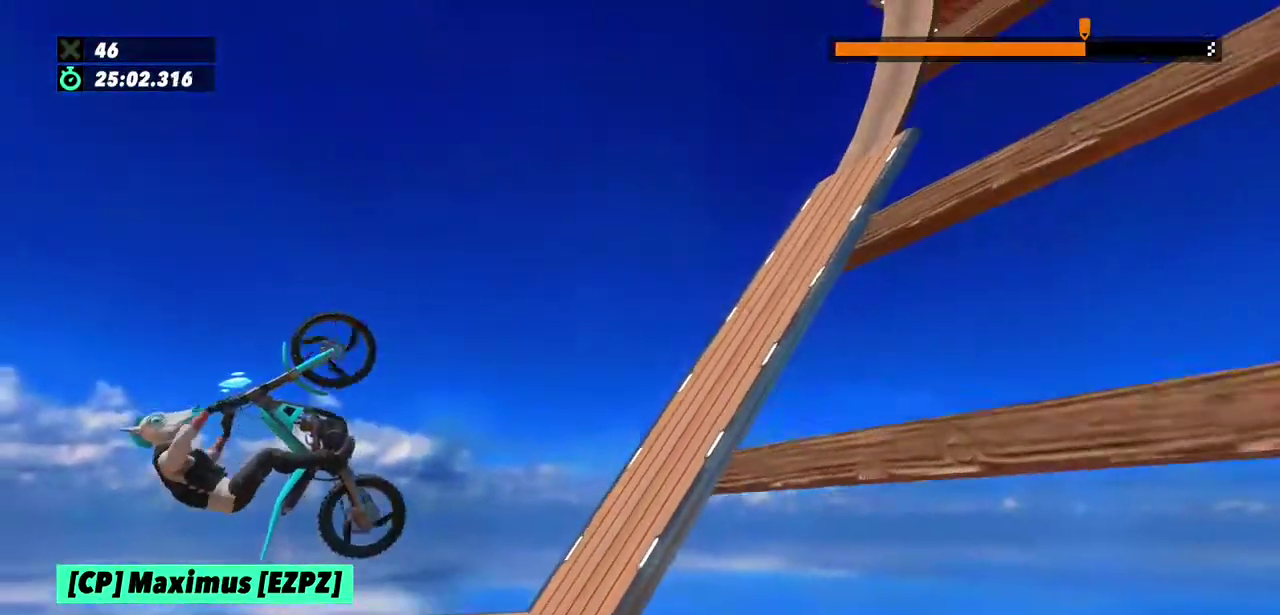
{"buttons": [], "left_stick": "center", "events": [[100, "left_stick", "right"], [333, "left_stick", "center"]]}
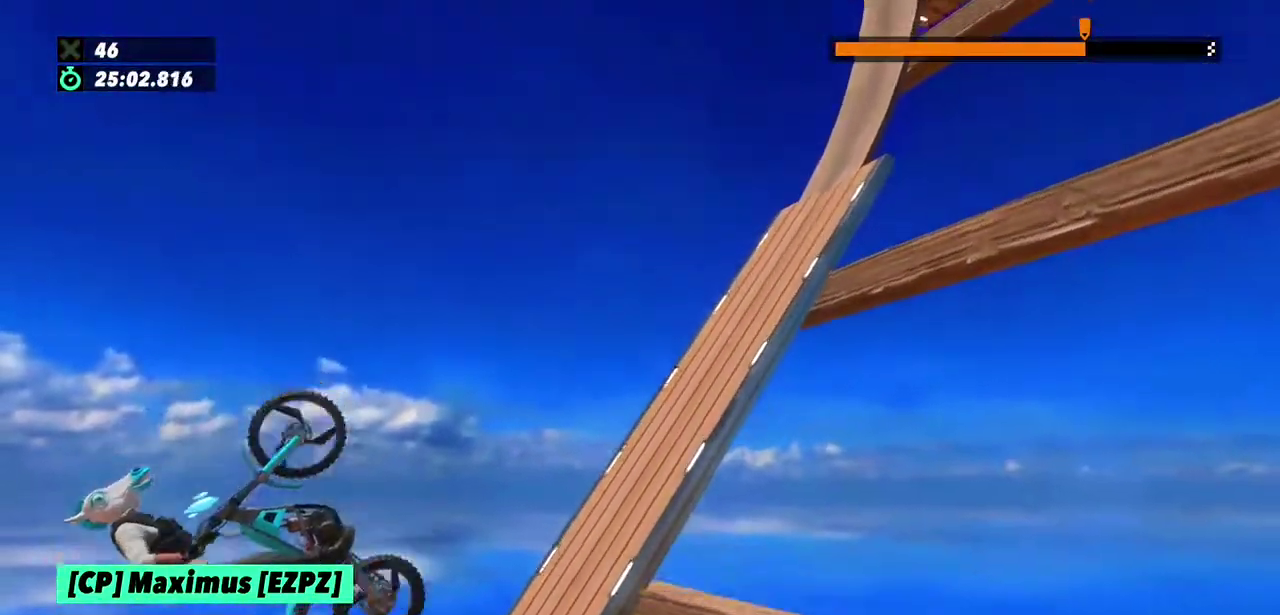
{"buttons": ["R2"], "left_stick": "right", "events": [[100, "L2", "down"], [100, "left_stick", "right"], [367, "L2", "up"], [367, "R2", "down"]]}
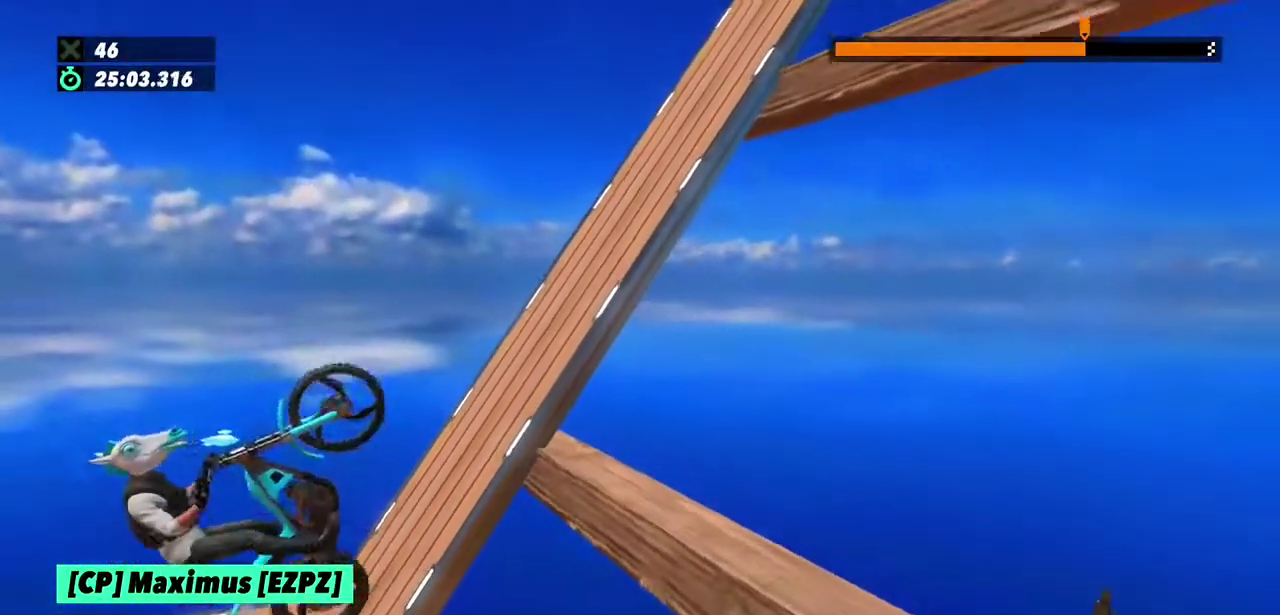
{"buttons": ["L2"], "left_stick": "right", "events": [[267, "R2", "up"], [367, "L2", "down"]]}
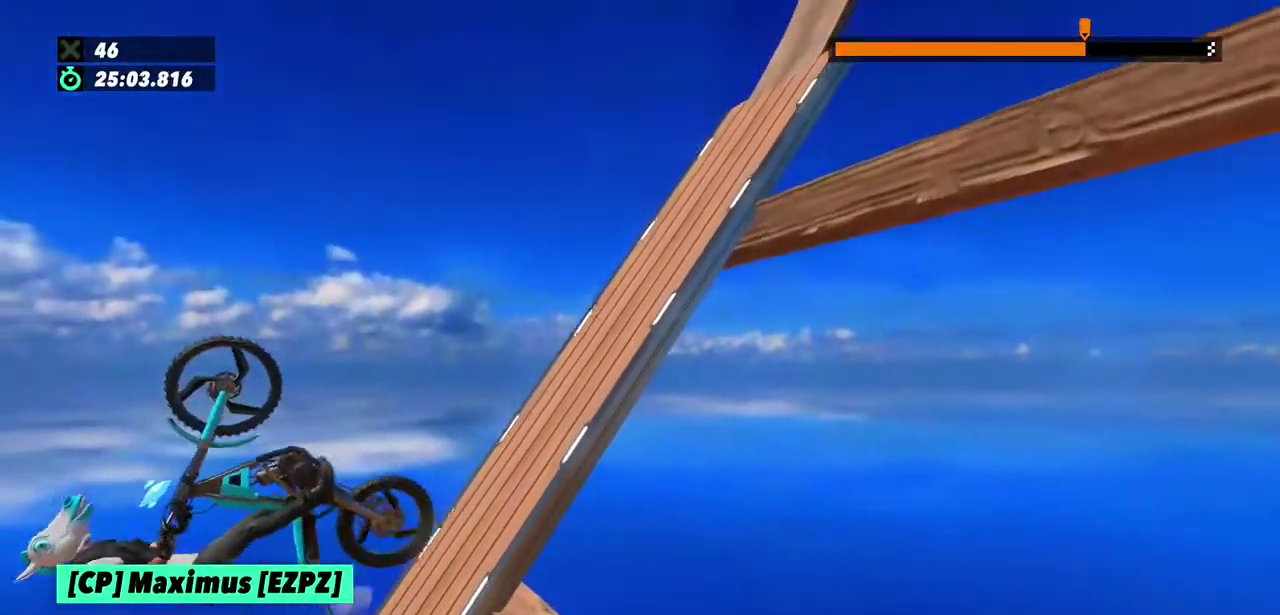
{"buttons": [], "left_stick": "right", "events": [[33, "L2", "up"]]}
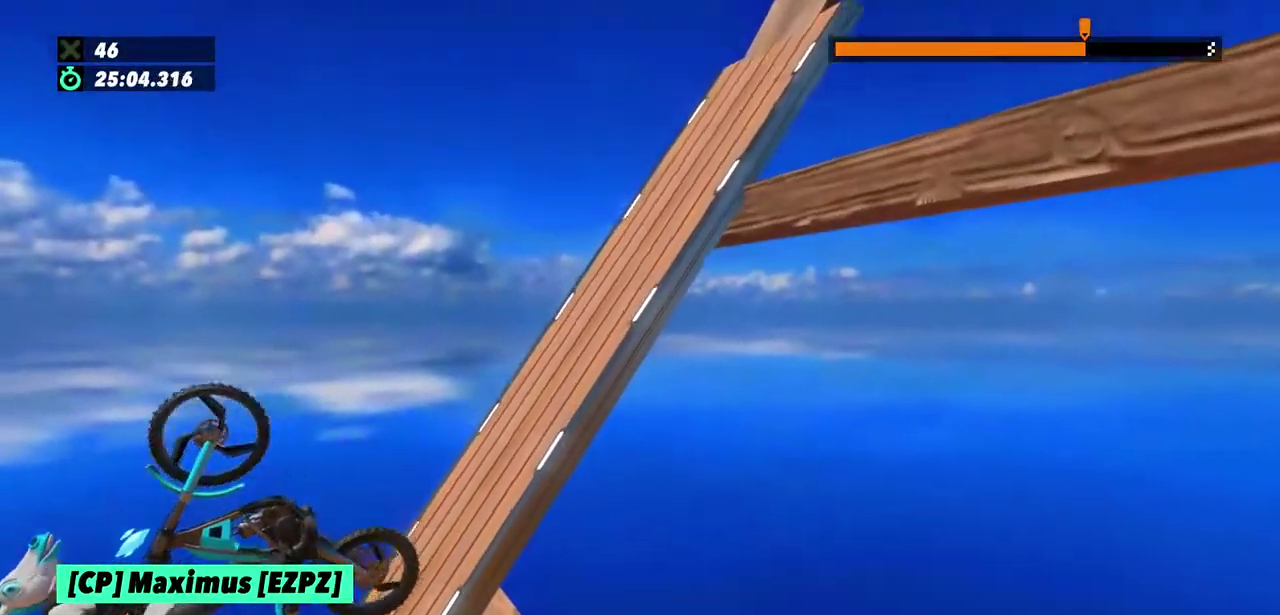
{"buttons": [], "left_stick": "right", "events": []}
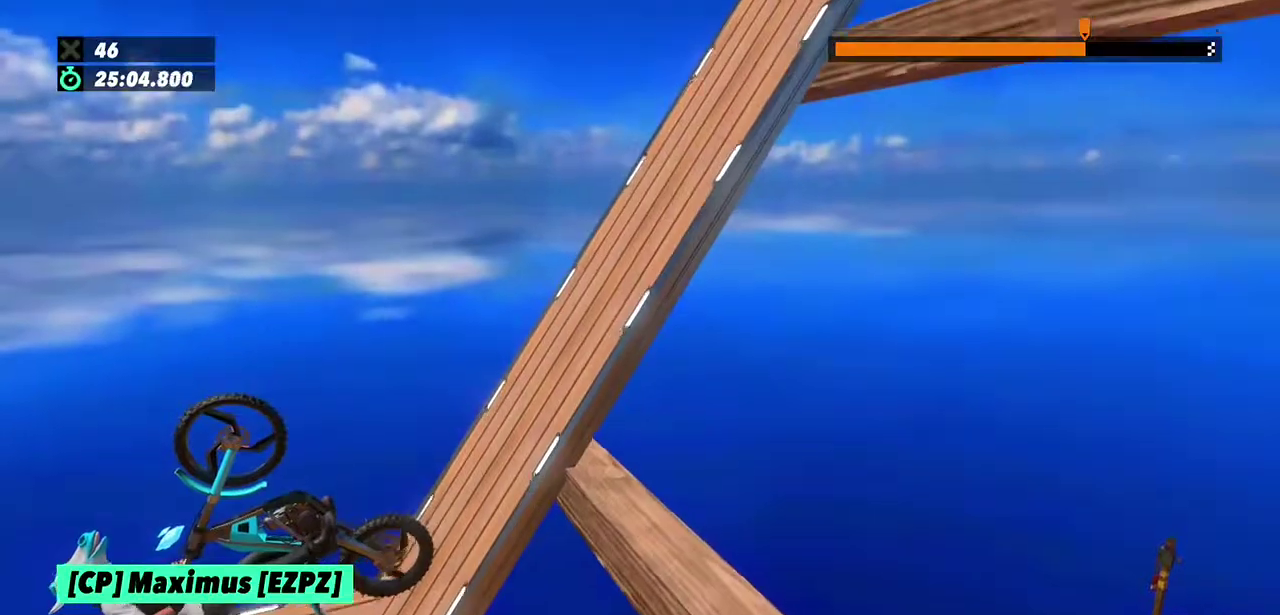
{"buttons": [], "left_stick": "center", "events": [[67, "left_stick", "center"], [200, "R2", "down"], [200, "left_stick", "left"], [367, "left_stick", "center"], [467, "R2", "up"]]}
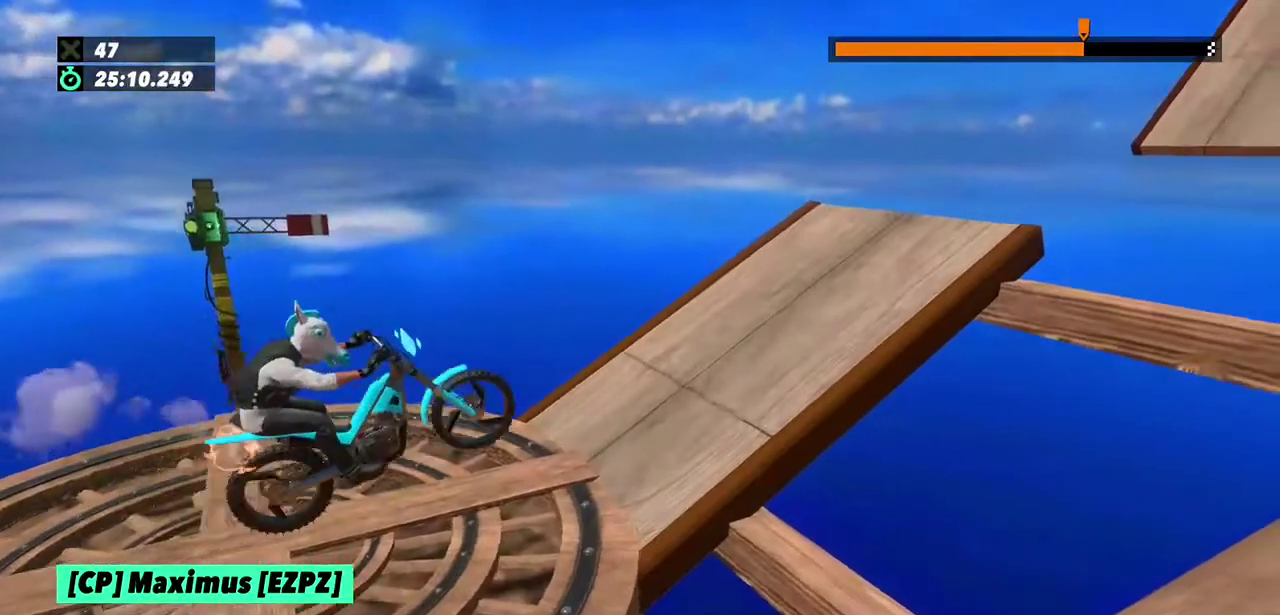
{"buttons": ["R2"], "left_stick": "center", "events": [[333, "R2", "down"]]}
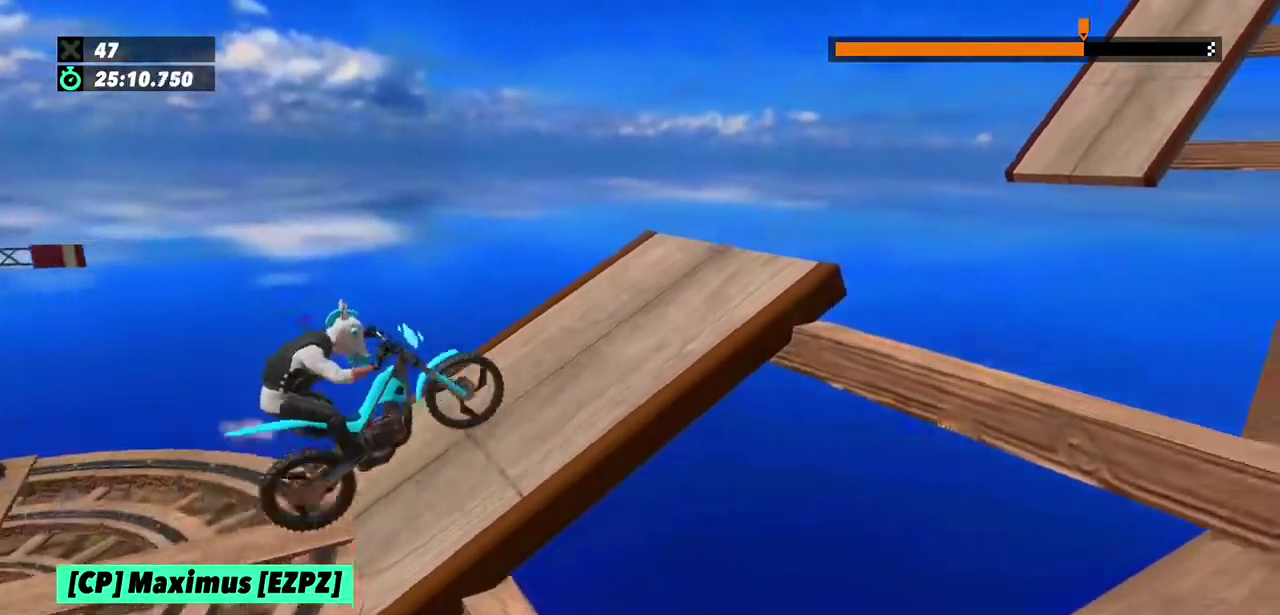
{"buttons": ["R2"], "left_stick": "right", "events": [[434, "left_stick", "right"]]}
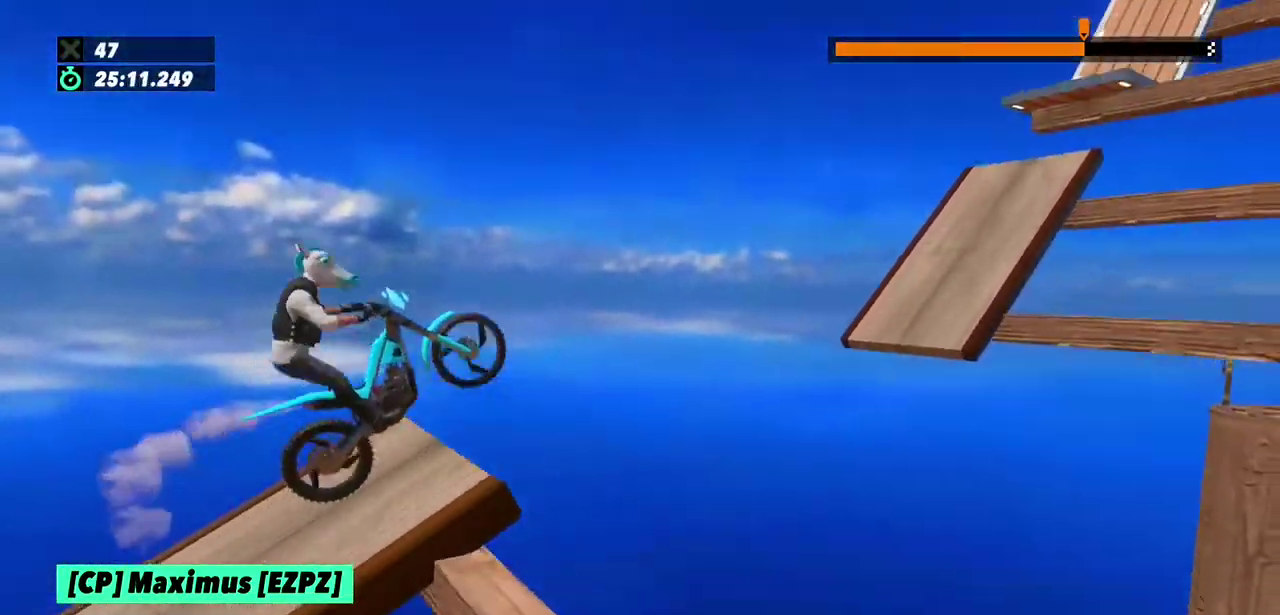
{"buttons": [], "left_stick": "left", "events": [[66, "left_stick", "center"], [200, "R2", "up"], [367, "left_stick", "left"]]}
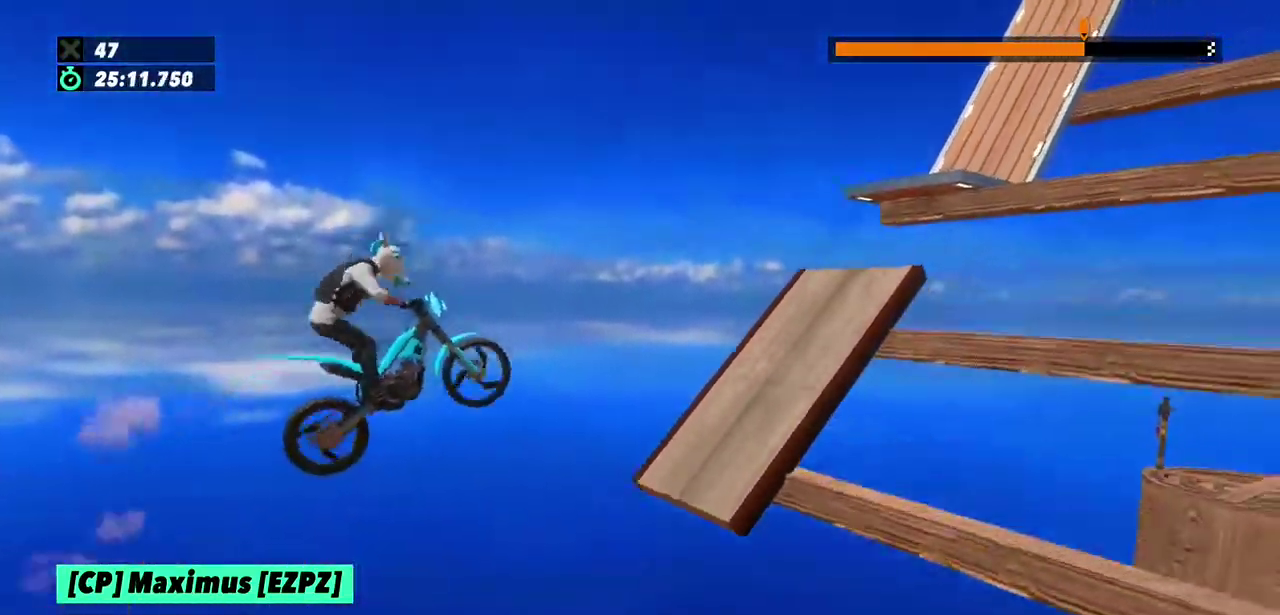
{"buttons": [], "left_stick": "left", "events": [[167, "left_stick", "center"], [234, "left_stick", "right"], [467, "left_stick", "left"]]}
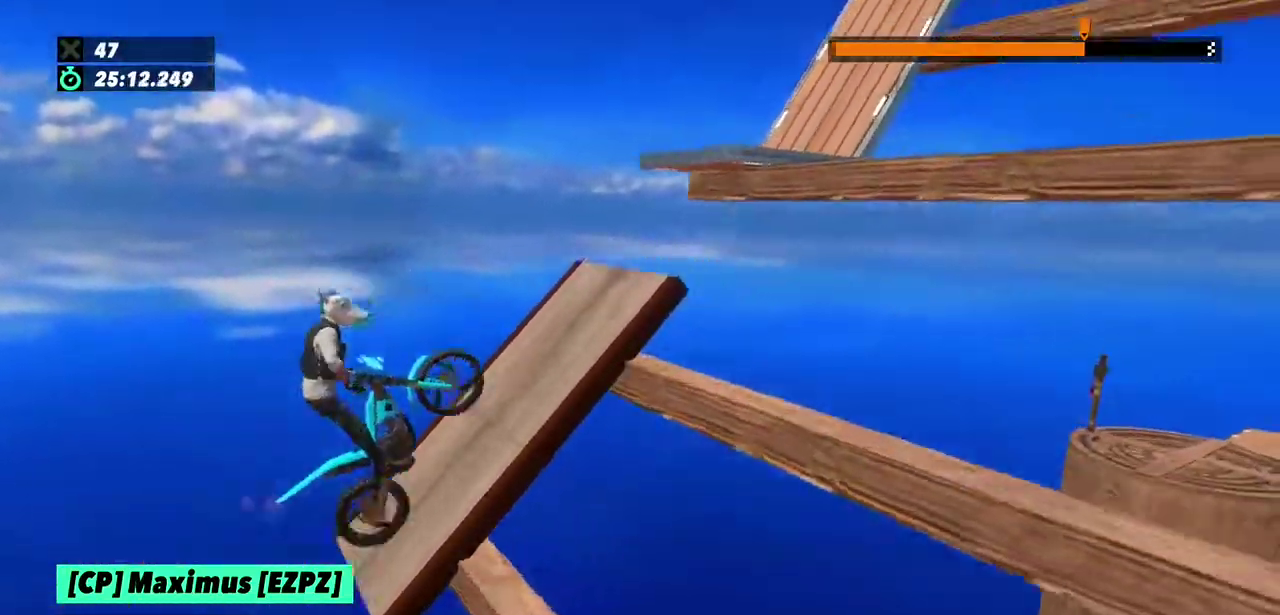
{"buttons": ["R2"], "left_stick": "right", "events": [[33, "R2", "down"], [333, "left_stick", "right"]]}
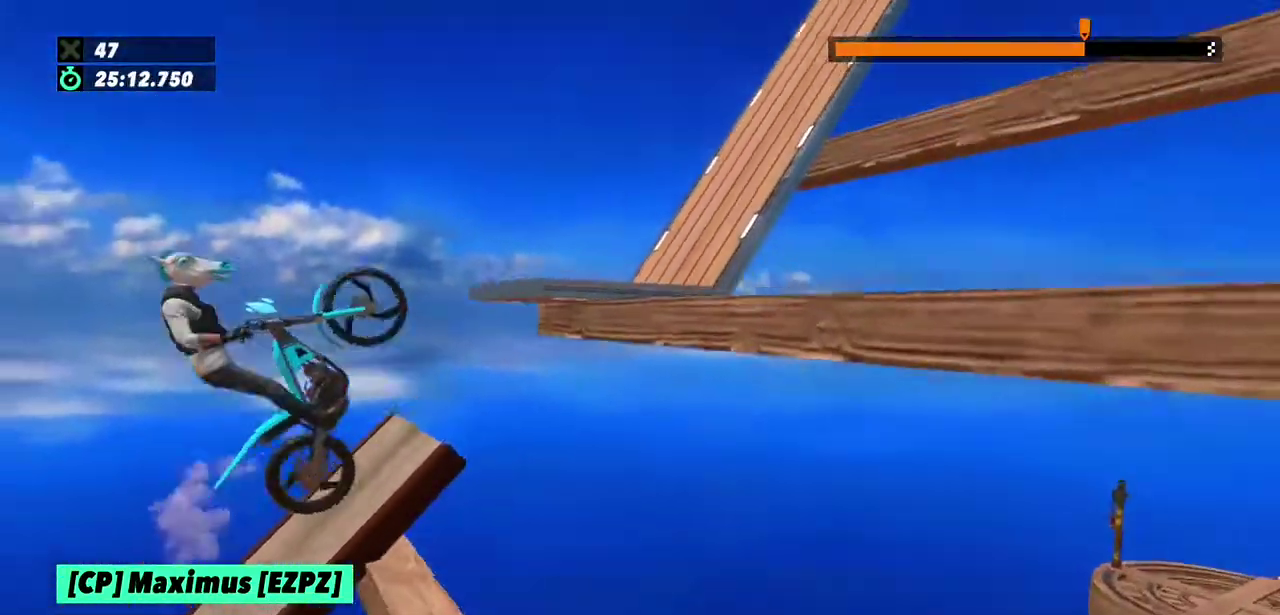
{"buttons": [], "left_stick": "center", "events": [[67, "R2", "up"], [234, "left_stick", "left"], [334, "left_stick", "center"]]}
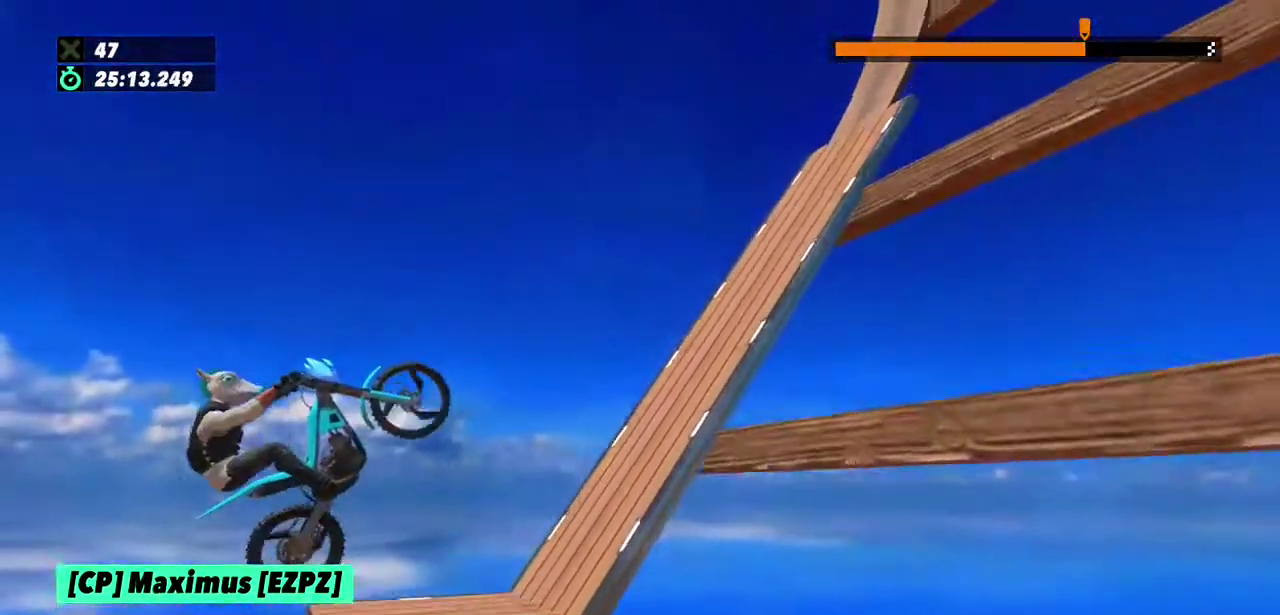
{"buttons": [], "left_stick": "right", "events": [[367, "left_stick", "right"]]}
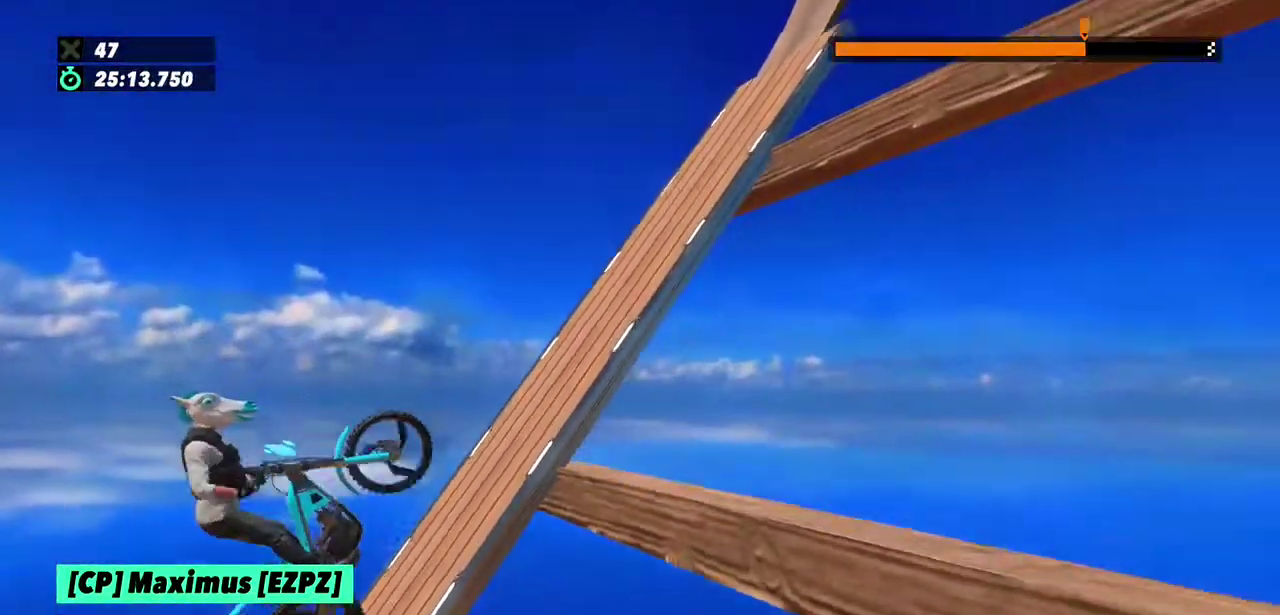
{"buttons": ["R2"], "left_stick": "right", "events": [[67, "R2", "down"]]}
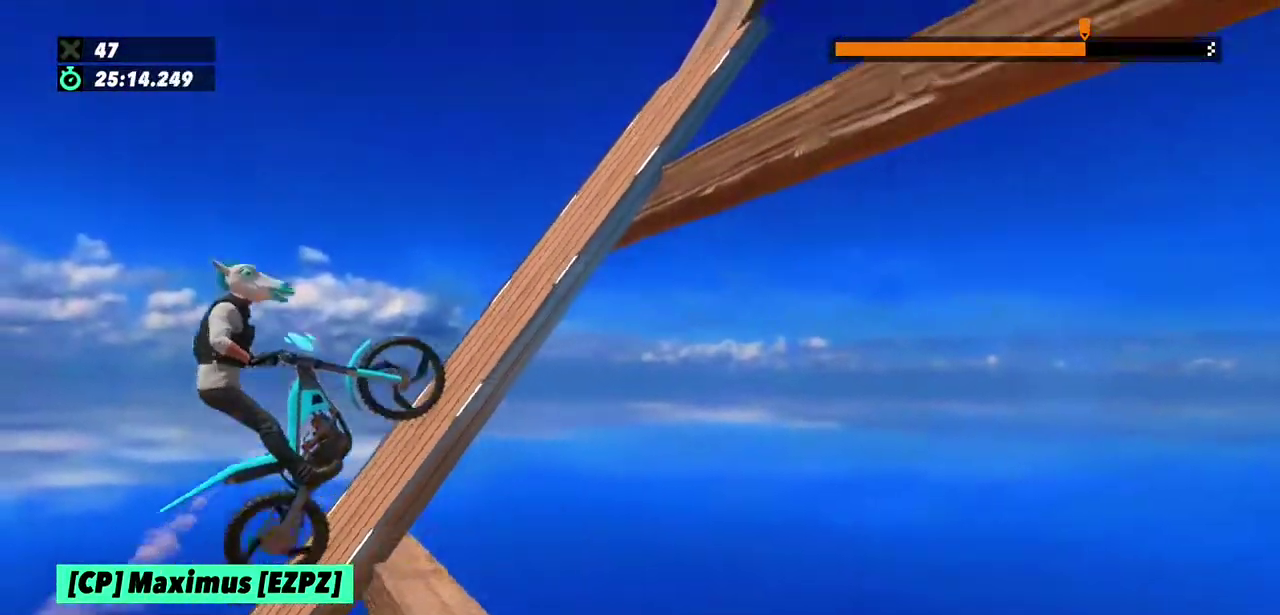
{"buttons": ["R2"], "left_stick": "center", "events": [[367, "left_stick", "center"]]}
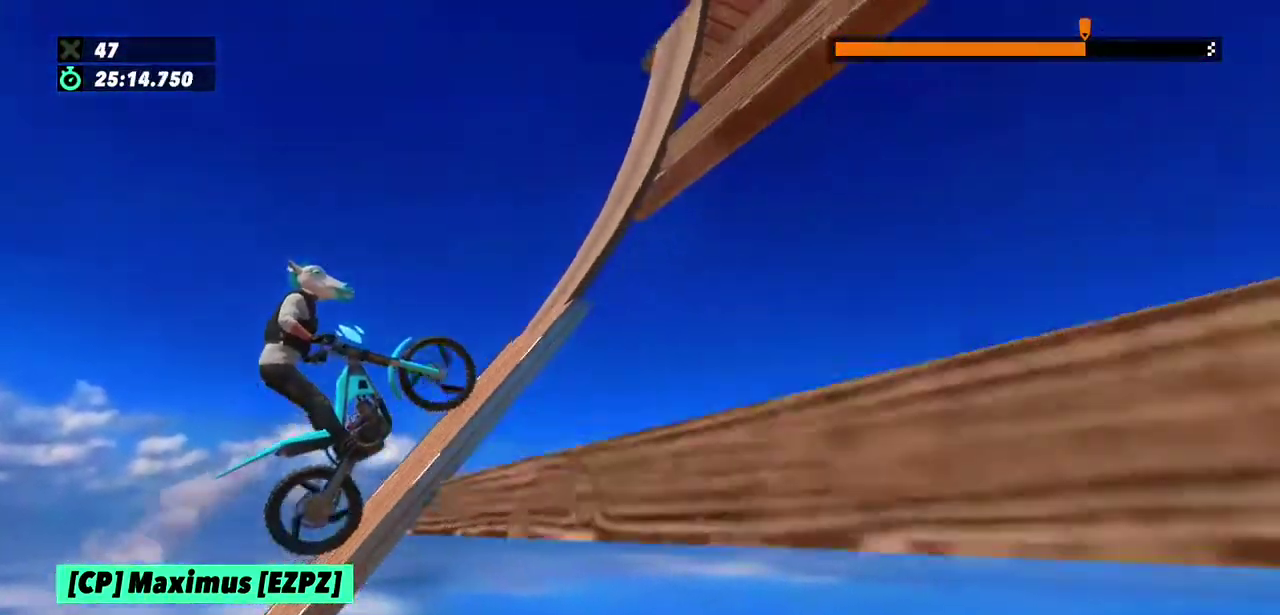
{"buttons": [], "left_stick": "center", "events": [[234, "left_stick", "right"], [367, "left_stick", "center"], [501, "R2", "up"]]}
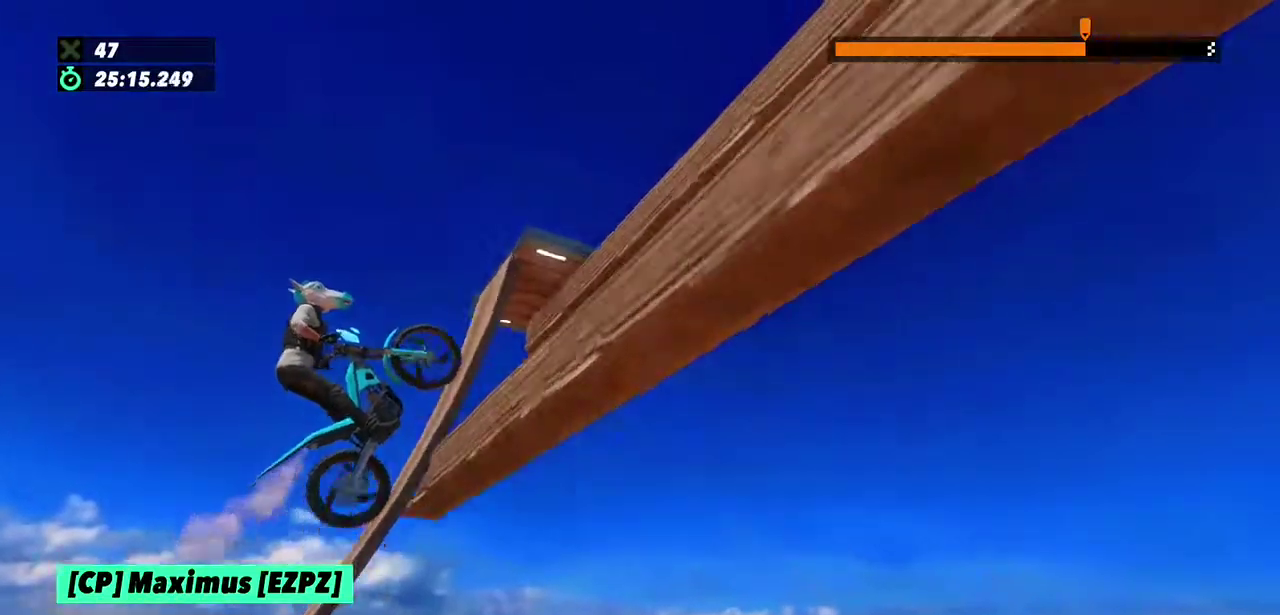
{"buttons": ["L2"], "left_stick": "right", "events": [[33, "left_stick", "right"], [266, "L2", "down"]]}
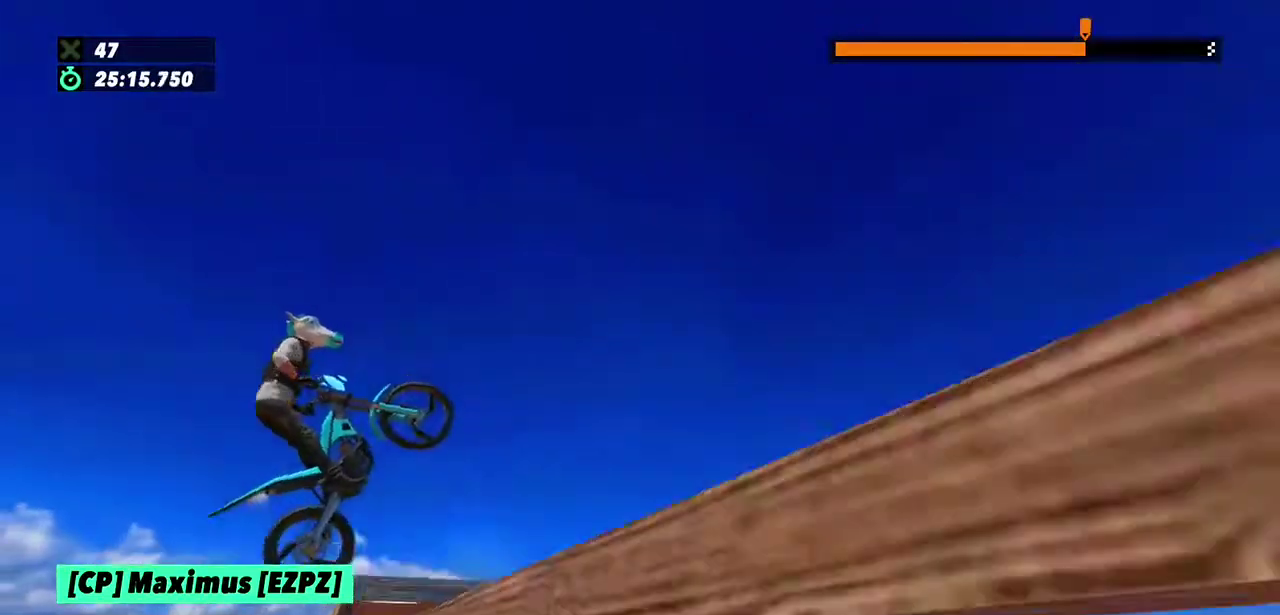
{"buttons": [], "left_stick": "center", "events": [[134, "left_stick", "left"], [200, "L2", "up"], [367, "left_stick", "center"]]}
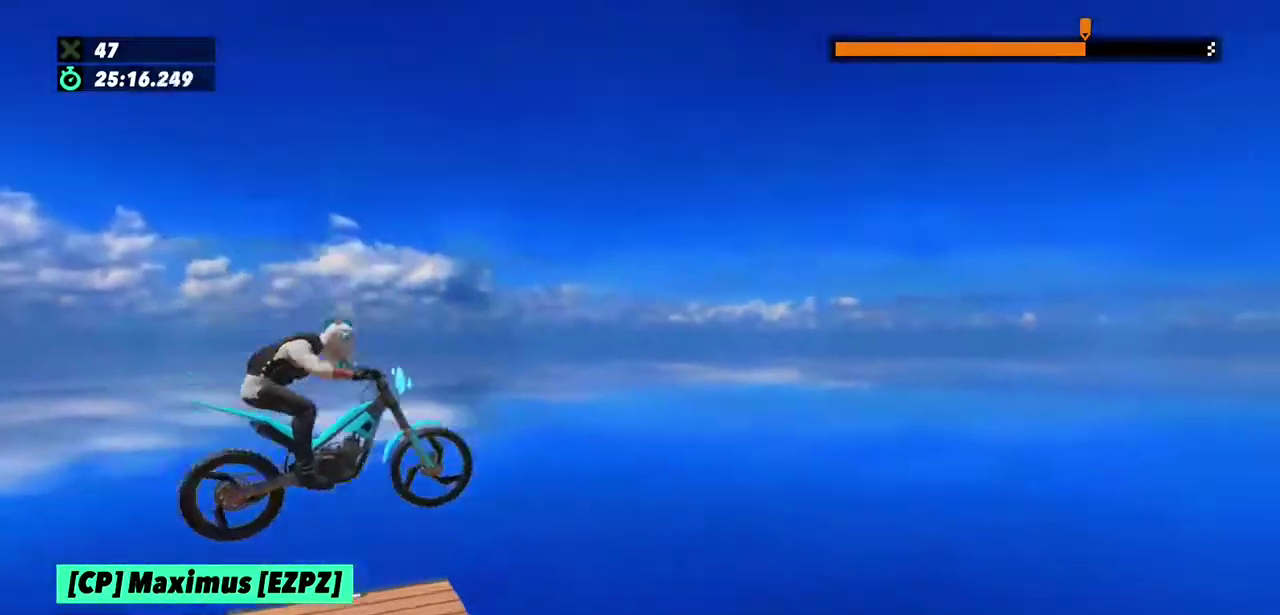
{"buttons": ["R2"], "left_stick": "right", "events": [[33, "left_stick", "left"], [133, "R2", "down"], [200, "left_stick", "center"], [267, "left_stick", "left"], [500, "left_stick", "right"]]}
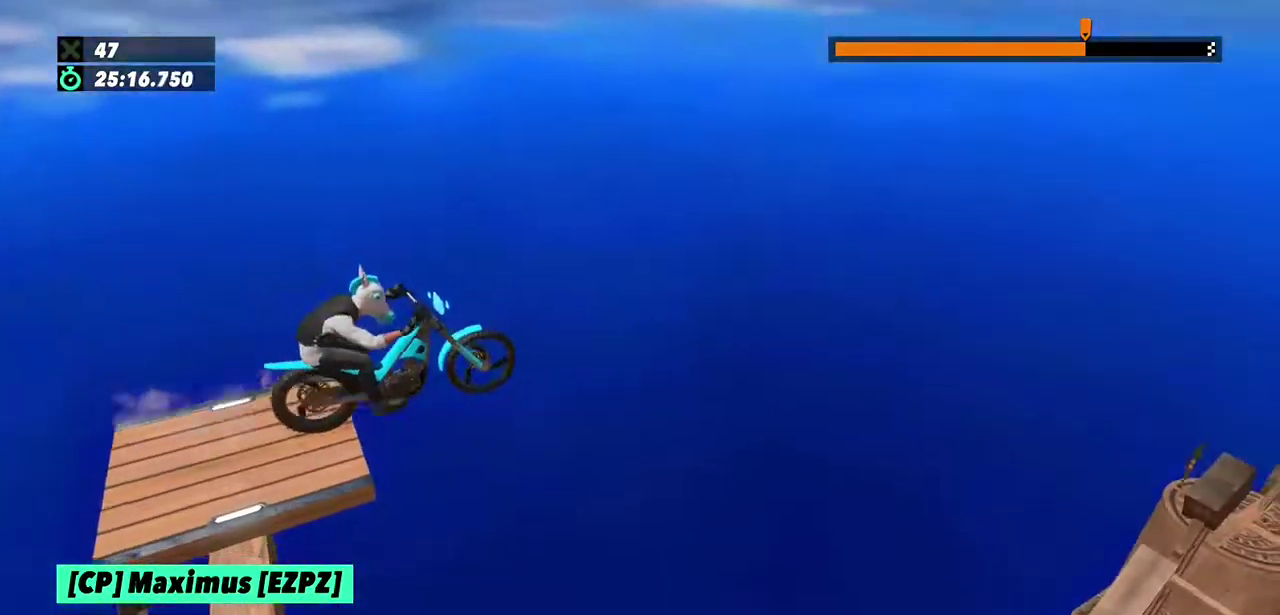
{"buttons": [], "left_stick": "left", "events": [[234, "left_stick", "center"], [300, "R2", "up"], [400, "left_stick", "left"]]}
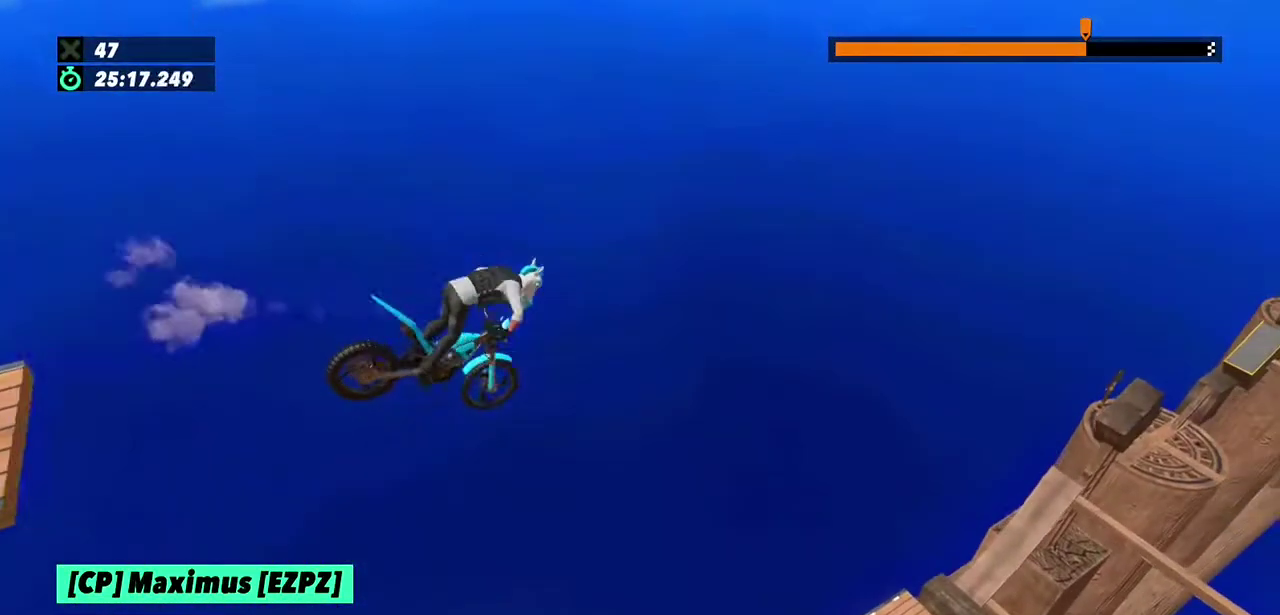
{"buttons": [], "left_stick": "left", "events": [[133, "left_stick", "center"], [400, "left_stick", "left"]]}
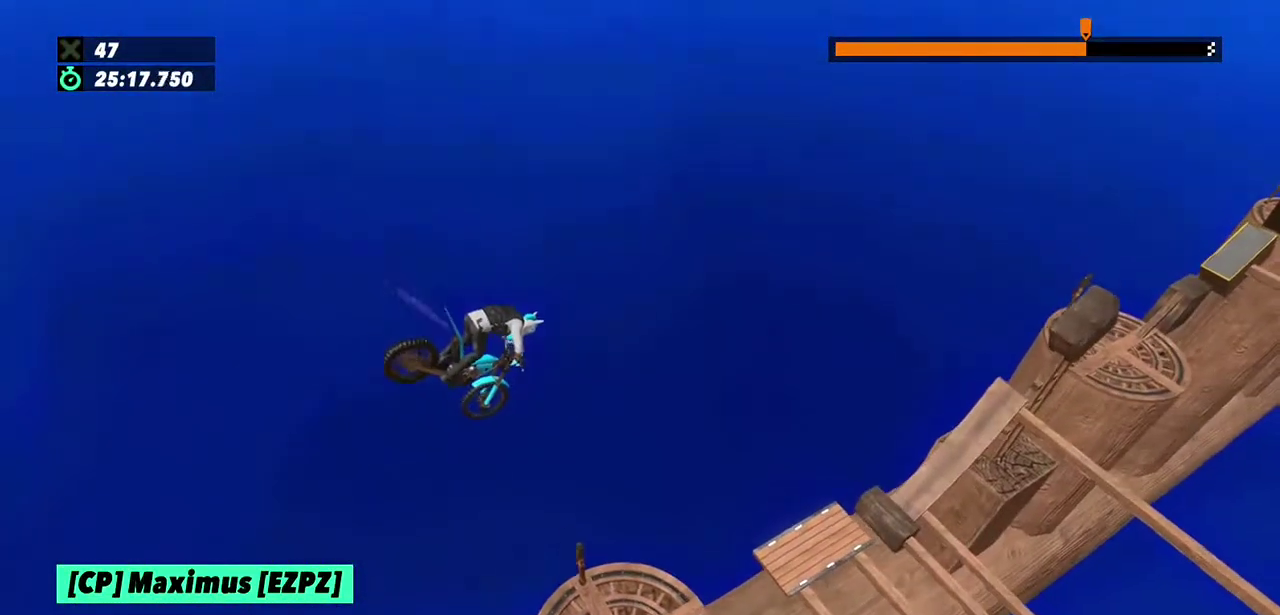
{"buttons": [], "left_stick": "center", "events": [[100, "left_stick", "center"]]}
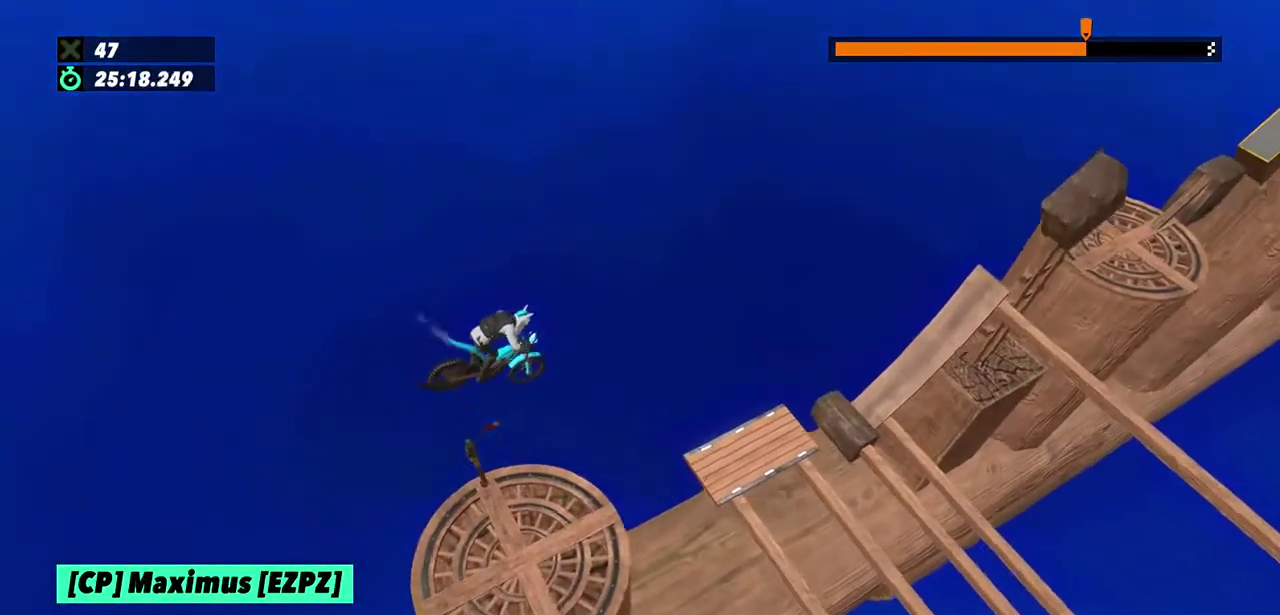
{"buttons": ["R2"], "left_stick": "center", "events": [[300, "R2", "down"]]}